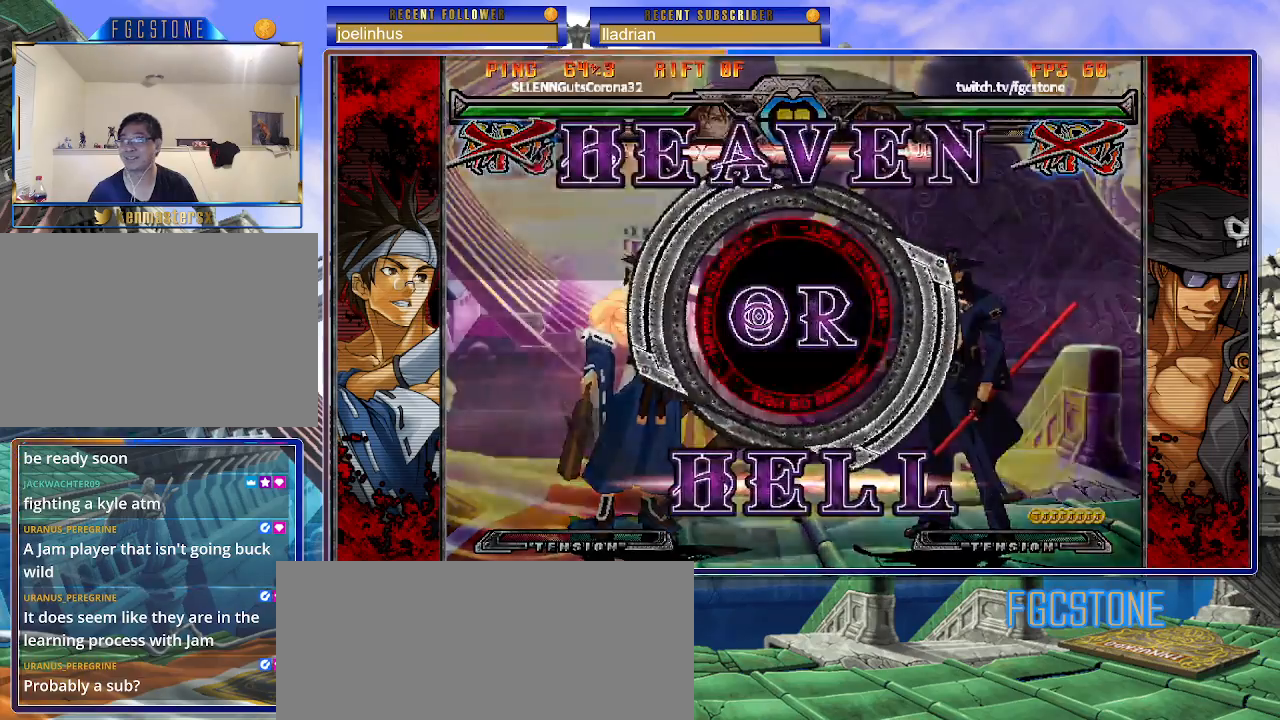
Gameplay with a controller (arcade stick); each line is a JSON object with the inputs held at the frame after it. "events" lists button and stick changes between this image and that frame as [ms after this image, input, new state], when the widget could be followed in between. Not read: L3 R3.
{"buttons": ["K"], "left_stick": "center", "events": [[333, "K", "down"], [400, "S", "down"], [417, "K", "up"], [483, "K", "down"], [483, "S", "up"]]}
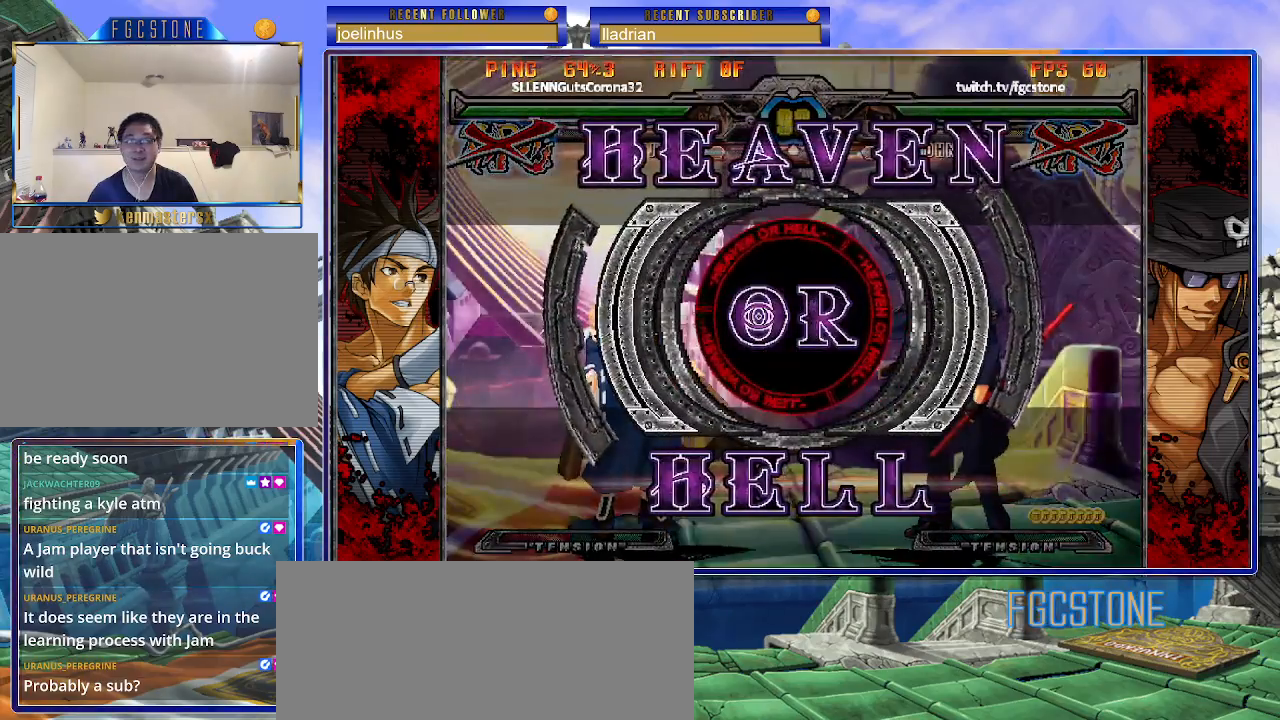
{"buttons": [], "left_stick": "center", "events": [[83, "K", "up"], [83, "S", "down"], [133, "K", "down"], [183, "S", "up"], [233, "K", "up"], [233, "S", "down"], [283, "K", "down"], [300, "S", "up"], [383, "K", "up"]]}
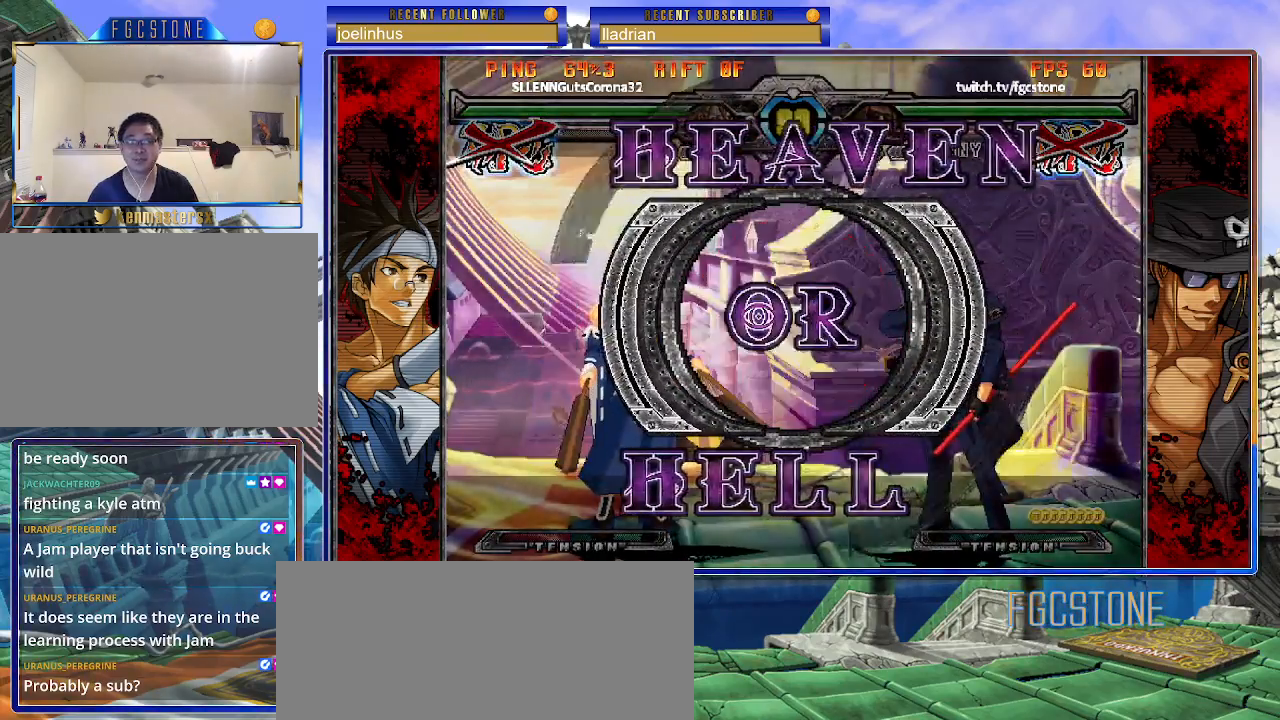
{"buttons": [], "left_stick": "center", "events": []}
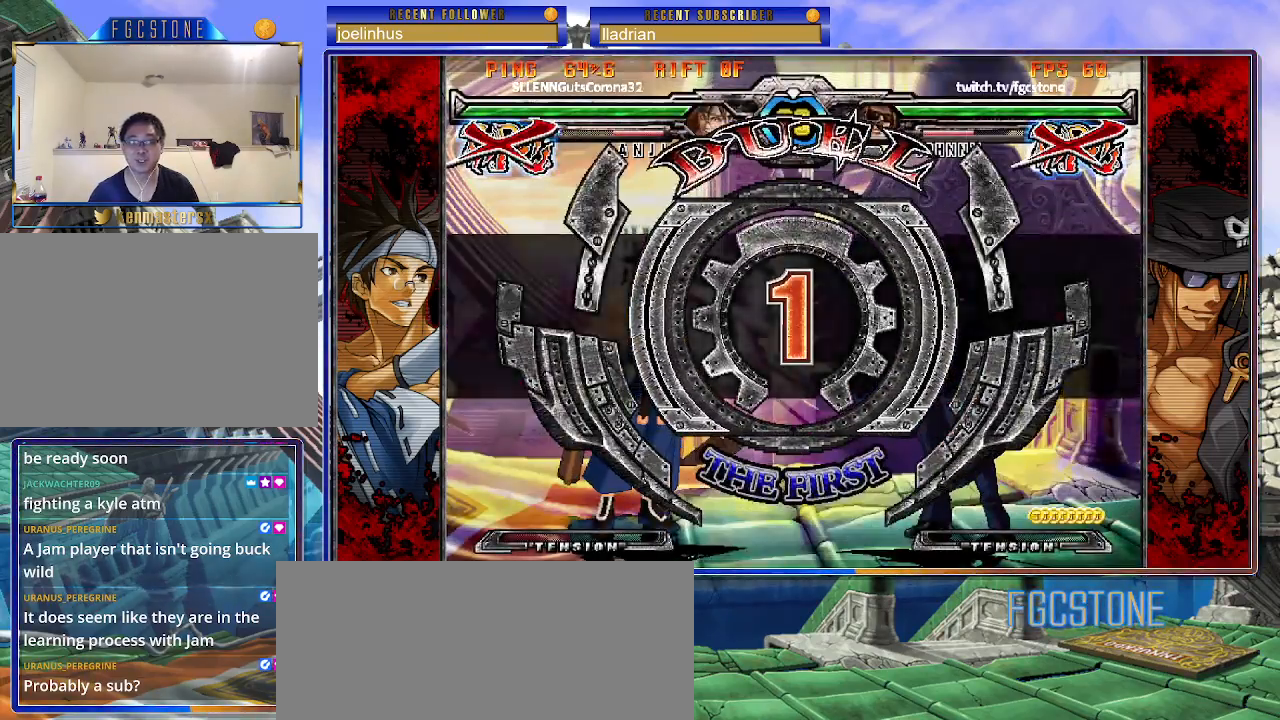
{"buttons": [], "left_stick": "left", "events": [[67, "left_stick", "left"]]}
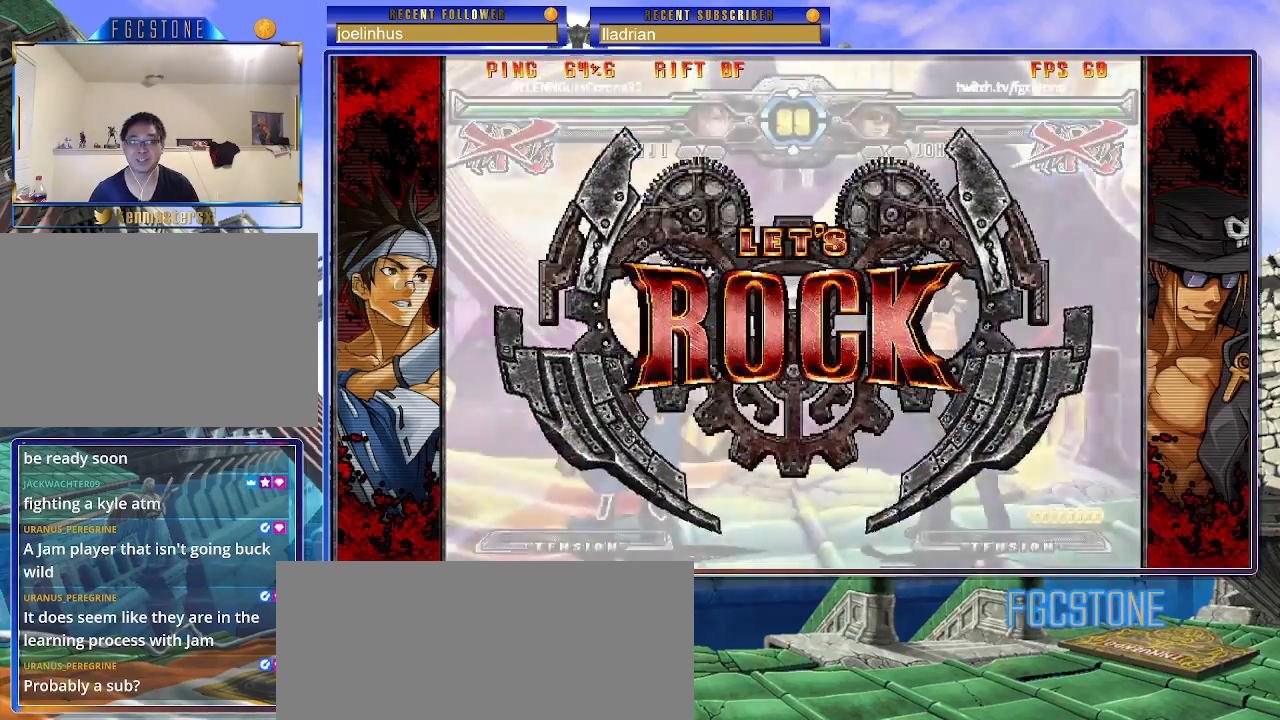
{"buttons": [], "left_stick": "center", "events": [[333, "left_stick", "center"]]}
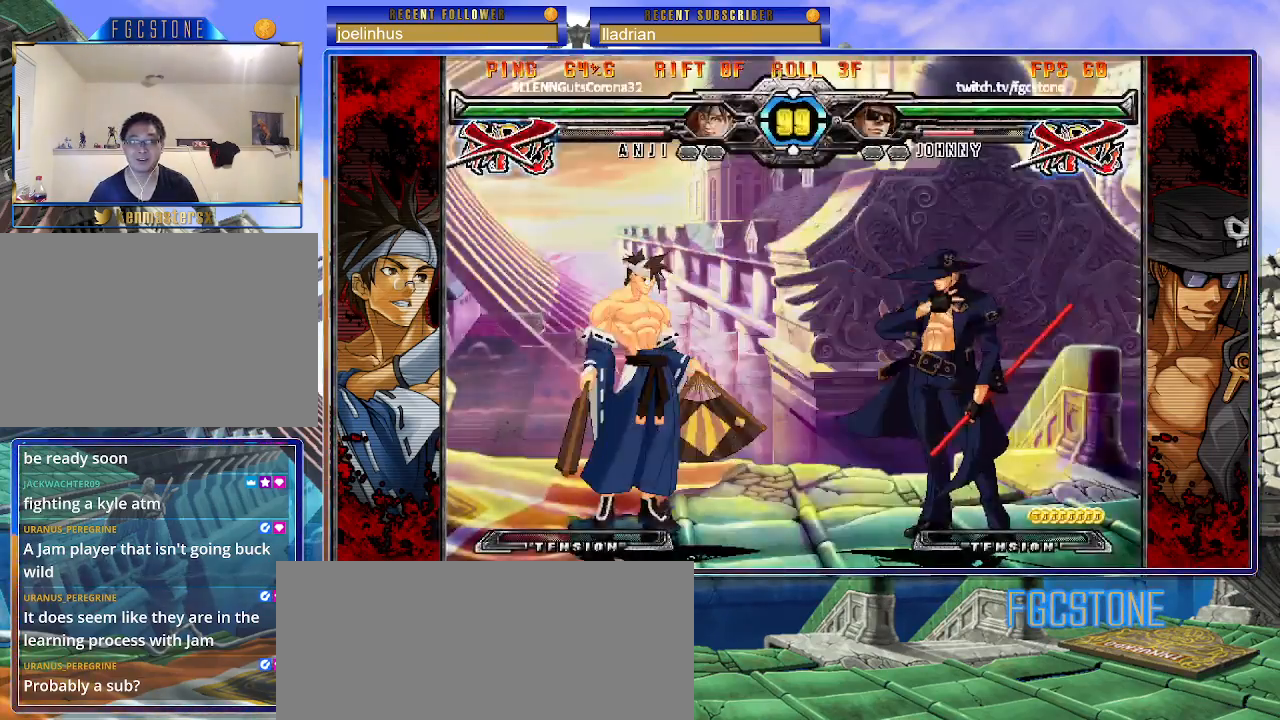
{"buttons": ["HS"], "left_stick": "right", "events": [[50, "left_stick", "left"], [133, "left_stick", "center"], [183, "left_stick", "left"], [267, "left_stick", "center"], [317, "left_stick", "right"], [467, "HS", "down"]]}
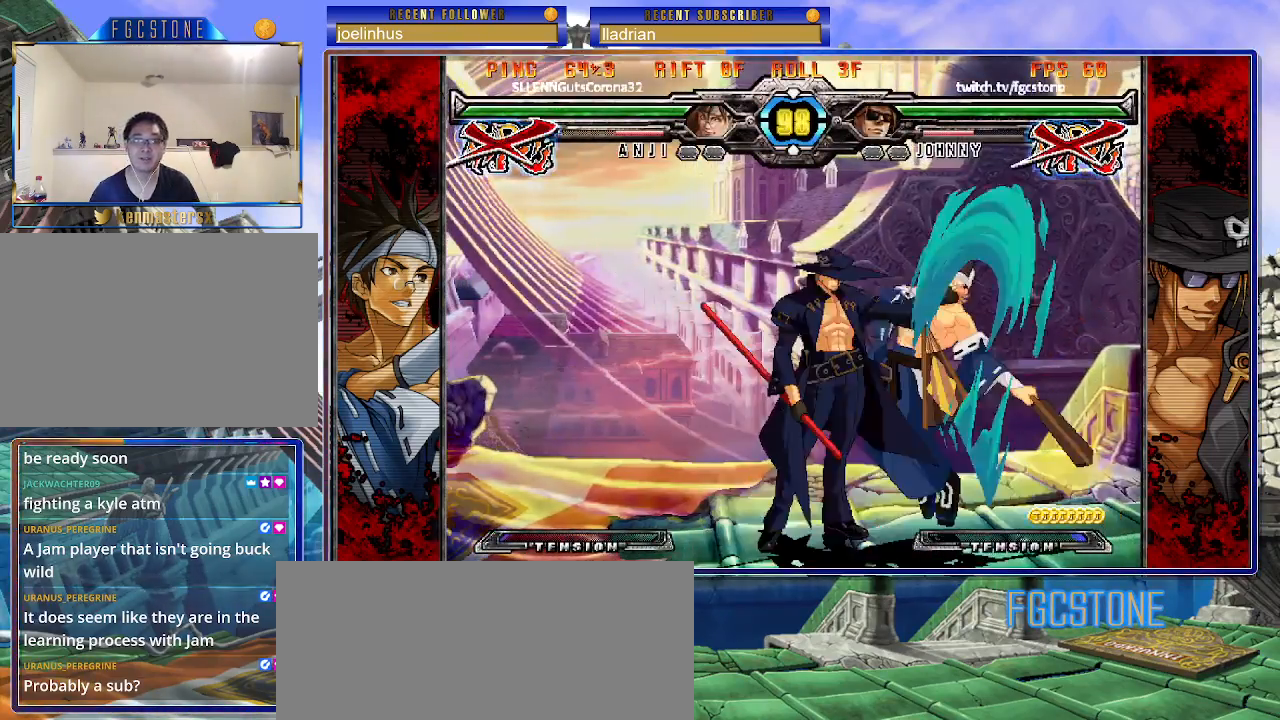
{"buttons": [], "left_stick": "center", "events": [[117, "HS", "up"], [200, "K", "down"], [250, "S", "down"], [300, "K", "up"], [350, "S", "up"], [467, "left_stick", "center"]]}
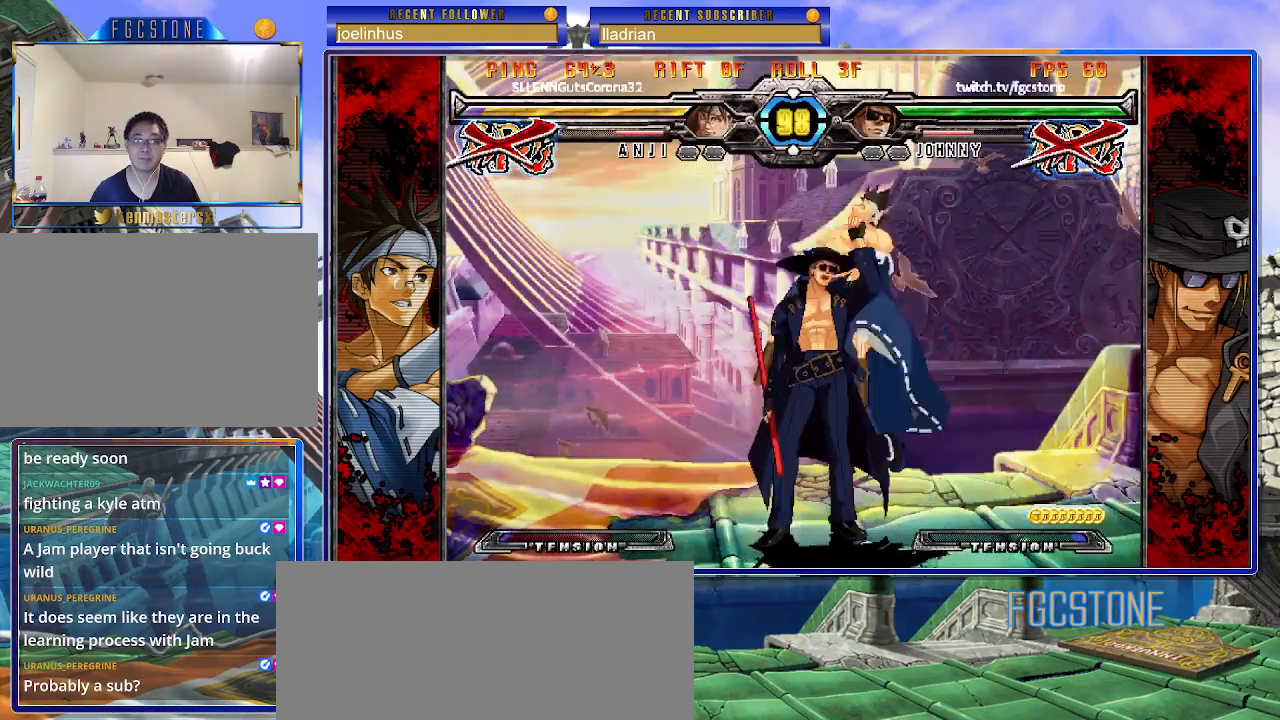
{"buttons": [], "left_stick": "down-right", "events": [[317, "left_stick", "down-left"], [417, "left_stick", "down-right"]]}
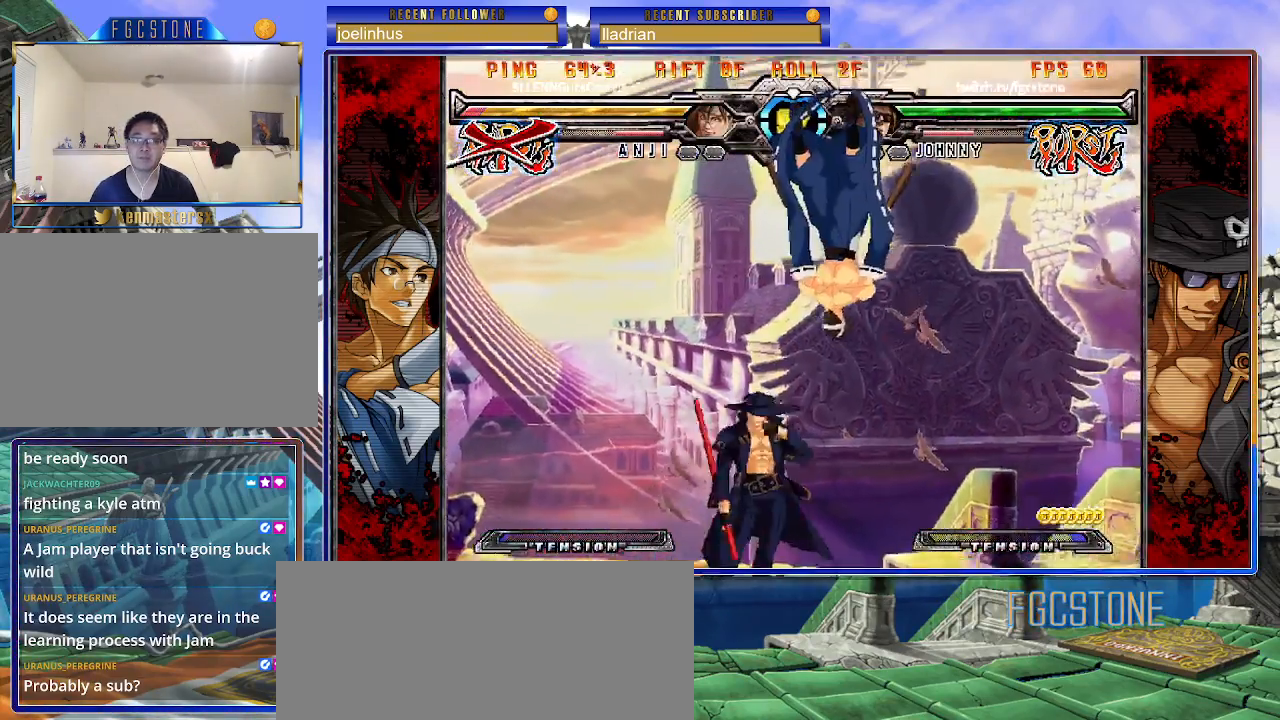
{"buttons": [], "left_stick": "up-right", "events": [[17, "HS", "down"], [33, "left_stick", "center"], [67, "HS", "up"], [250, "left_stick", "right"], [317, "left_stick", "center"], [367, "left_stick", "right"], [433, "left_stick", "up-right"]]}
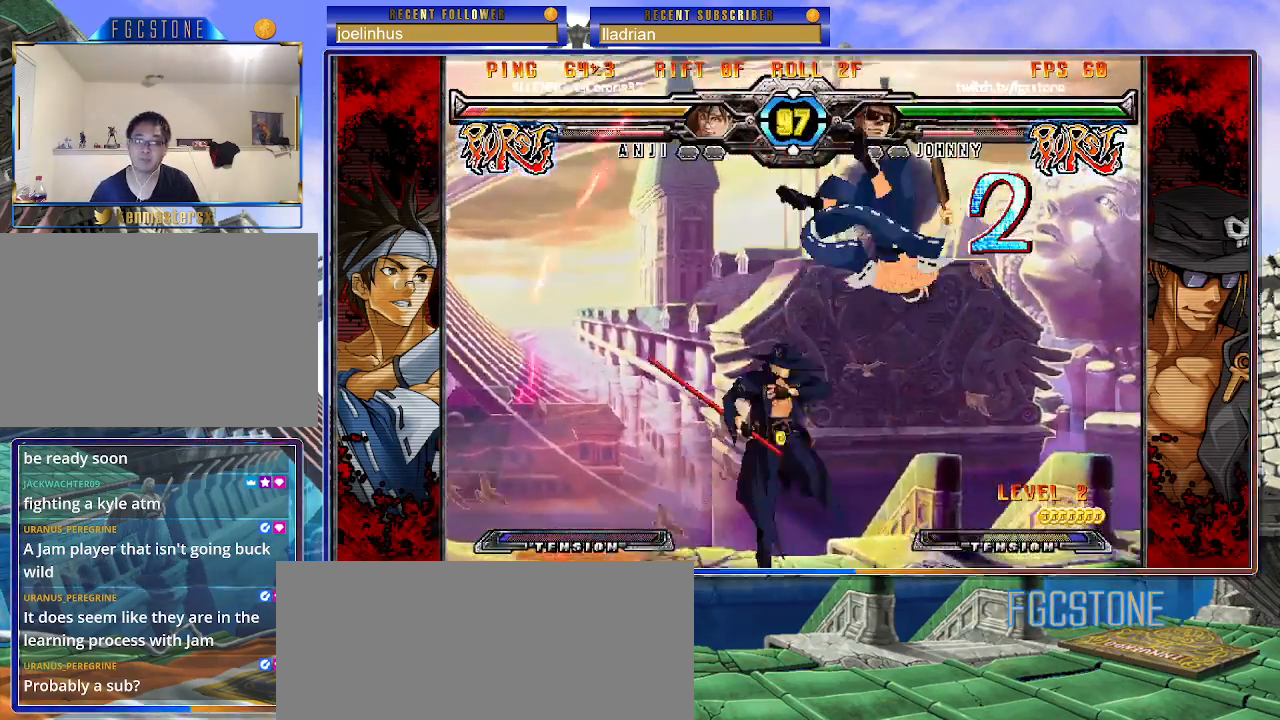
{"buttons": ["HS"], "left_stick": "left", "events": [[50, "left_stick", "up-left"], [117, "left_stick", "left"], [467, "HS", "down"]]}
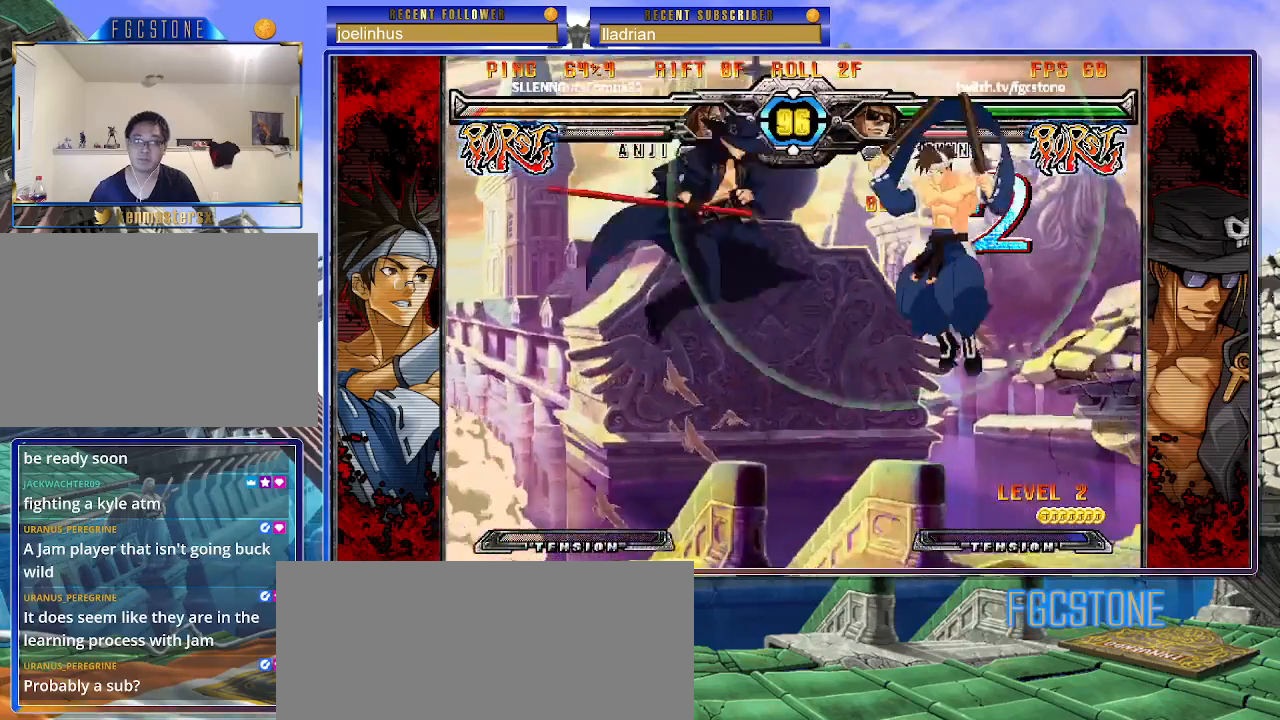
{"buttons": [], "left_stick": "center", "events": [[117, "HS", "up"], [400, "left_stick", "right"], [483, "left_stick", "center"]]}
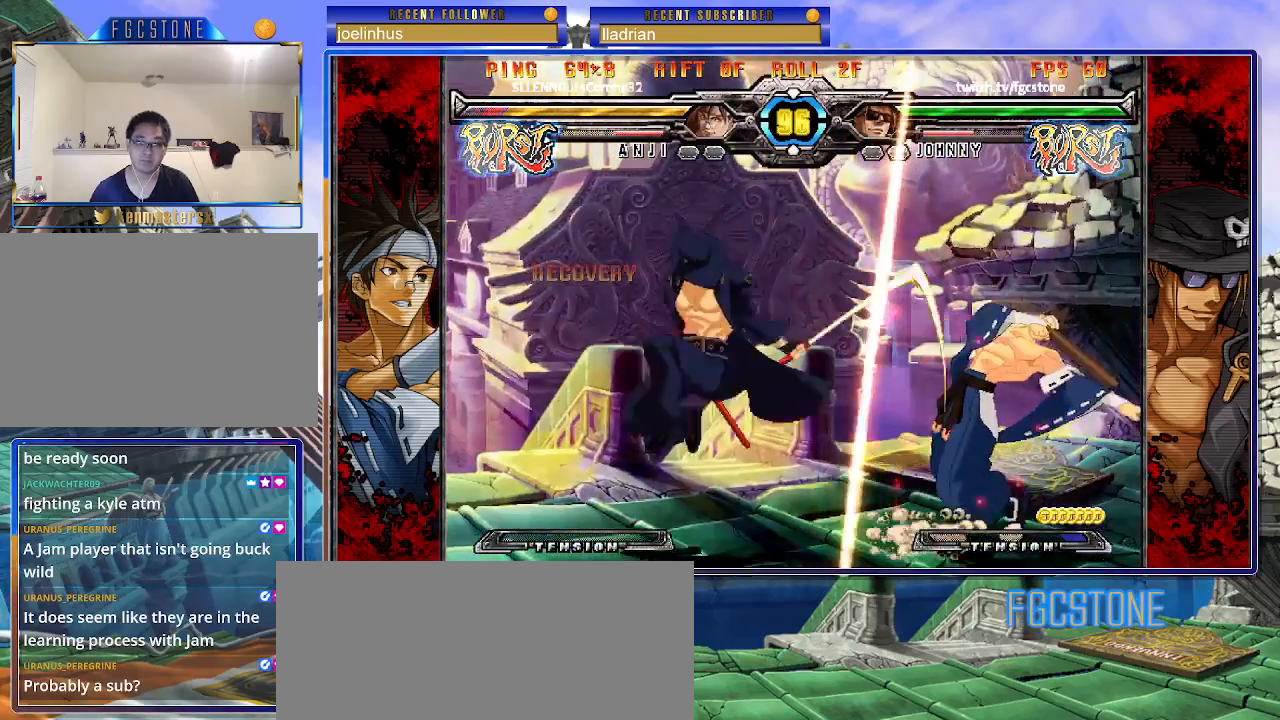
{"buttons": ["S"], "left_stick": "left", "events": [[67, "left_stick", "right"], [200, "left_stick", "left"], [267, "K", "down"], [350, "K", "up"], [433, "S", "down"]]}
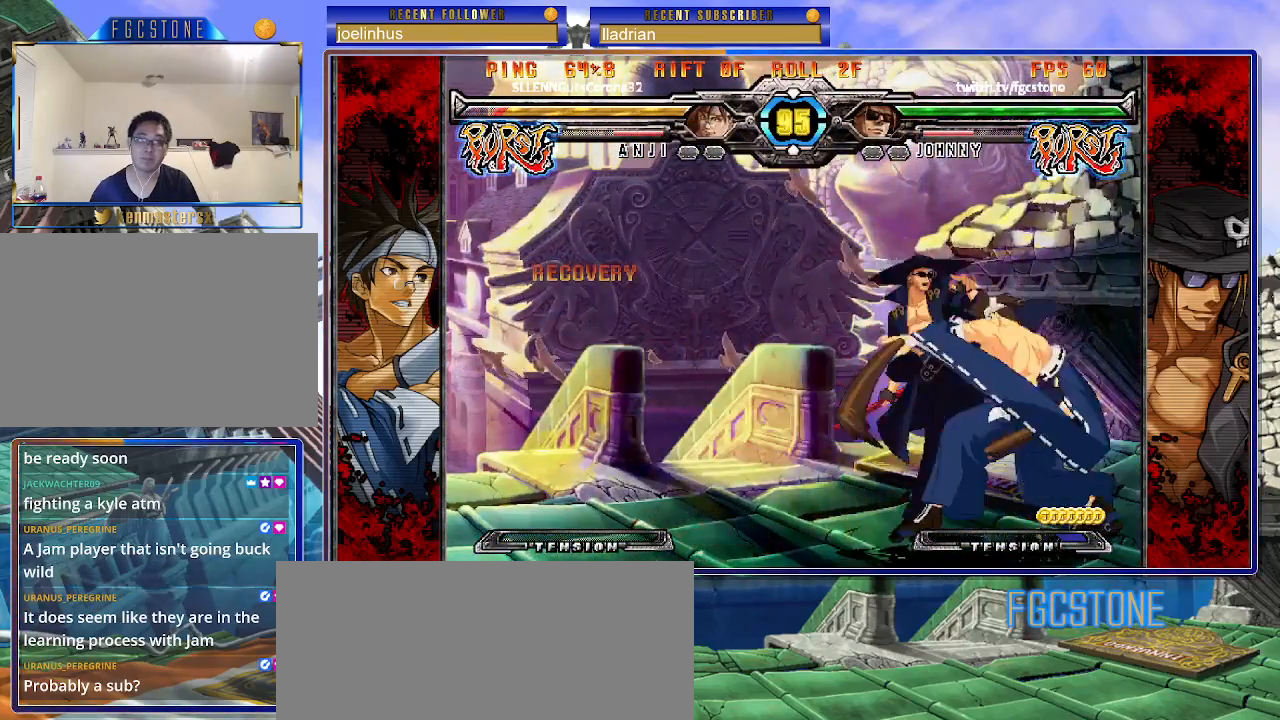
{"buttons": [], "left_stick": "left", "events": [[33, "S", "up"]]}
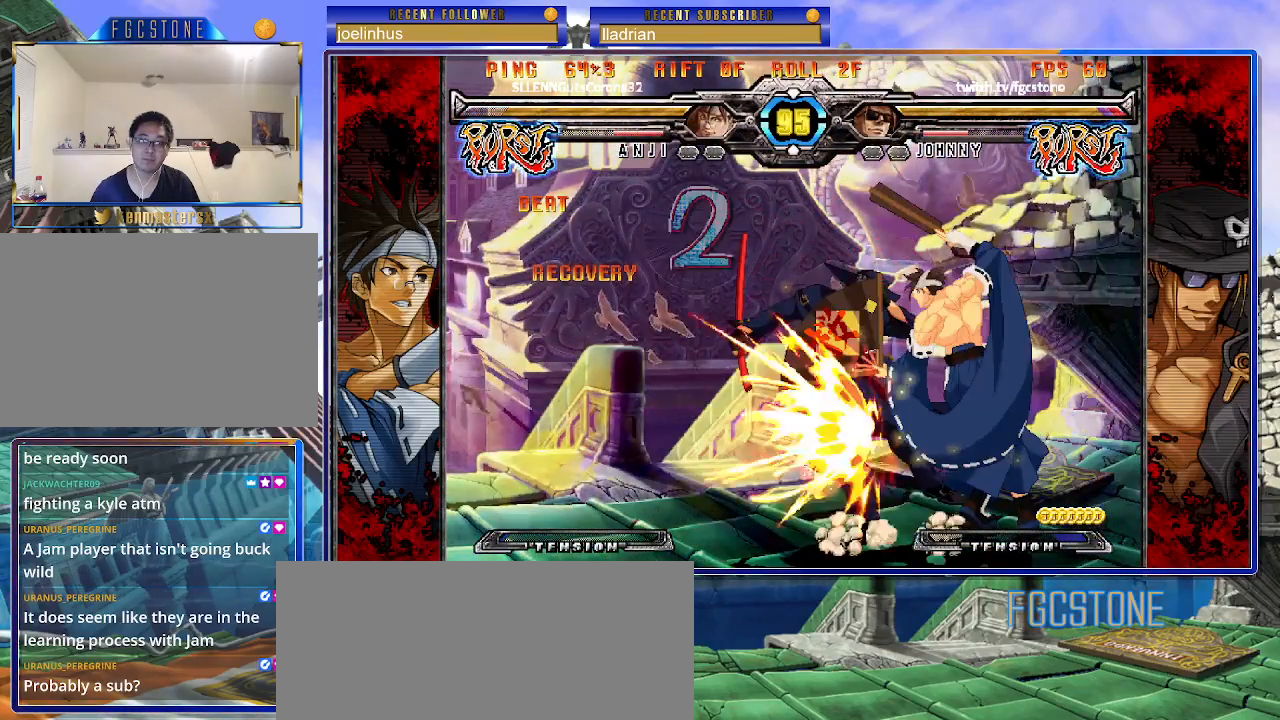
{"buttons": [], "left_stick": "down-left", "events": [[133, "left_stick", "down-left"], [317, "D", "down"], [317, "HS", "down"], [383, "HS", "up"], [400, "D", "up"]]}
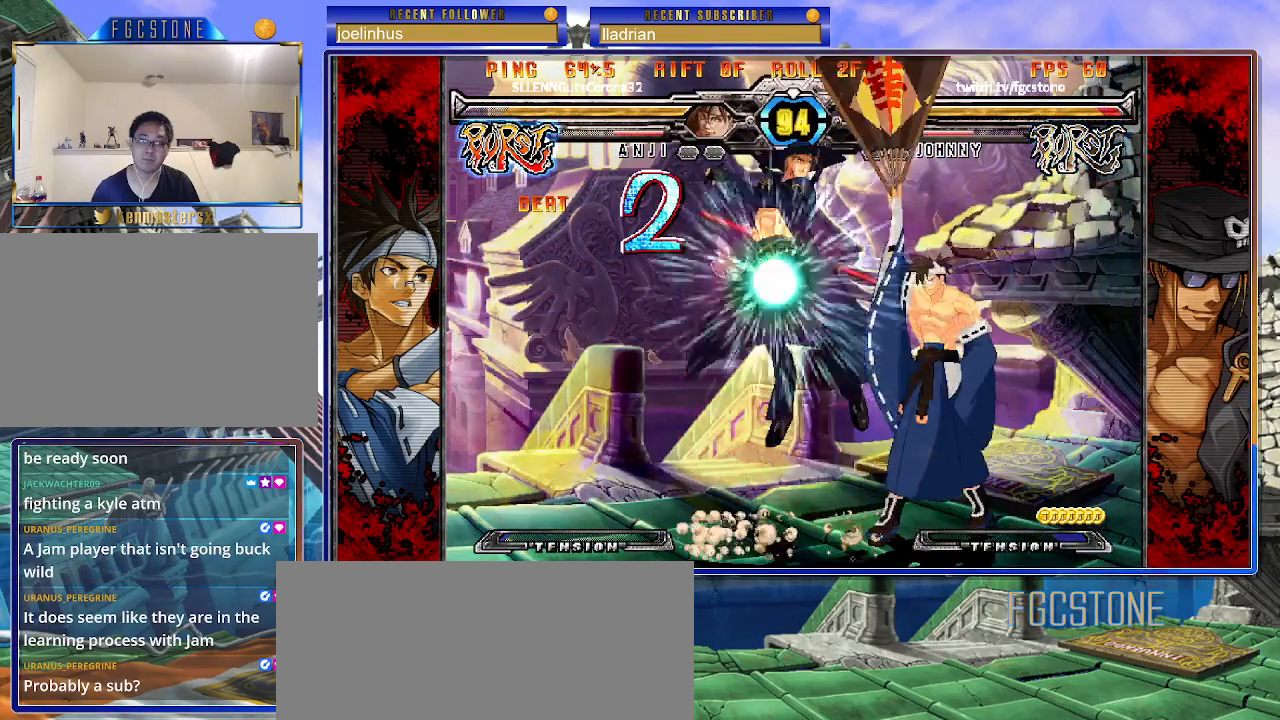
{"buttons": [], "left_stick": "center", "events": [[400, "left_stick", "center"]]}
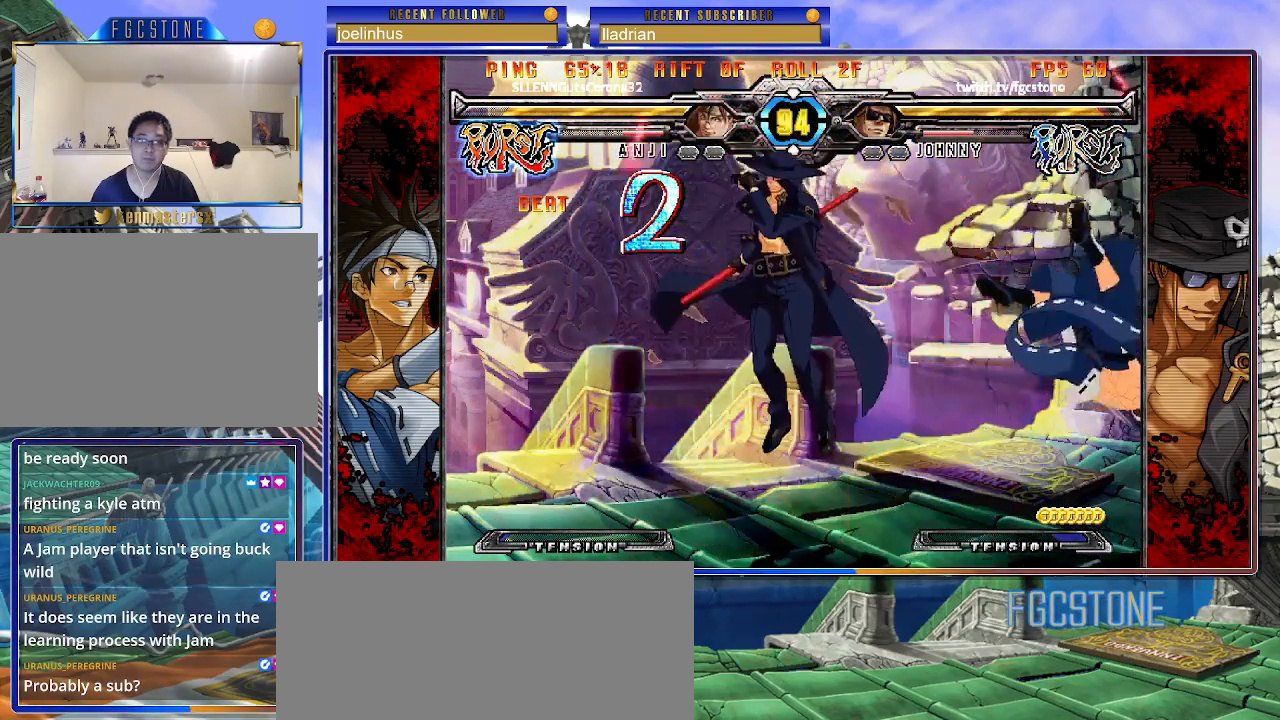
{"buttons": [], "left_stick": "center", "events": [[133, "left_stick", "right"], [267, "K", "down"], [333, "K", "up"], [467, "left_stick", "center"]]}
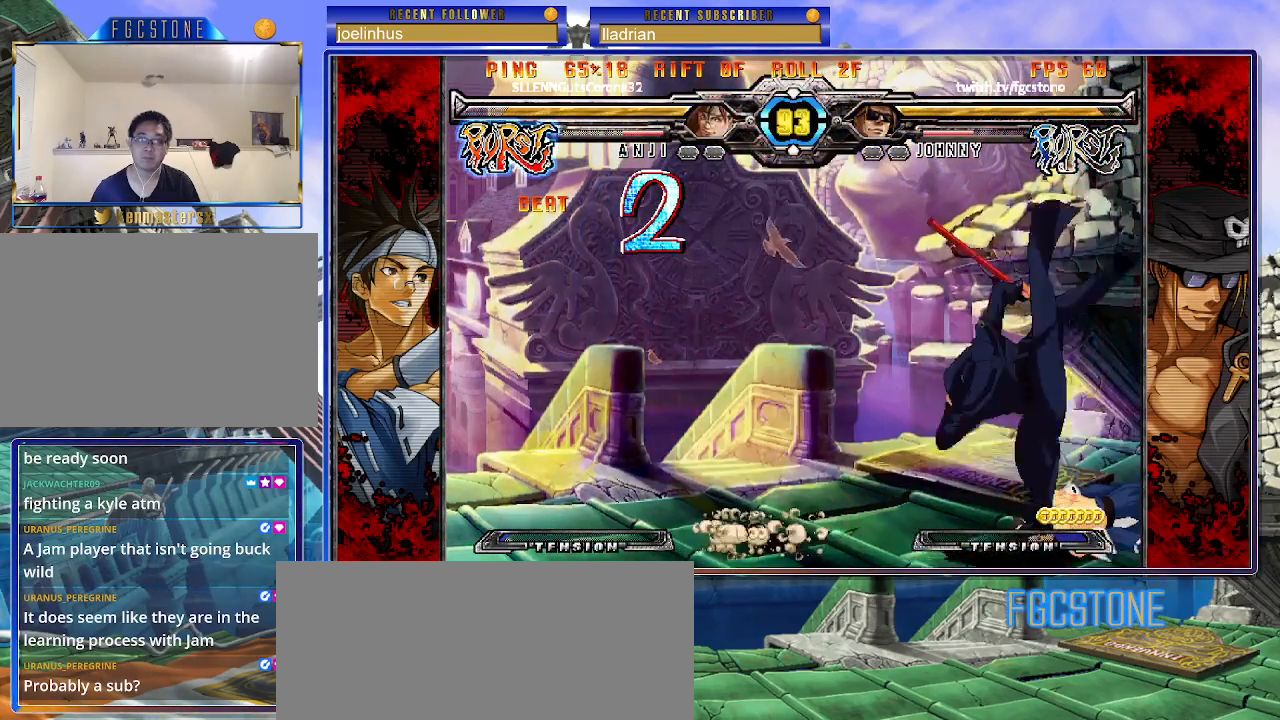
{"buttons": ["S"], "left_stick": "down-right", "events": [[200, "left_stick", "left"], [350, "left_stick", "down-right"], [367, "S", "down"]]}
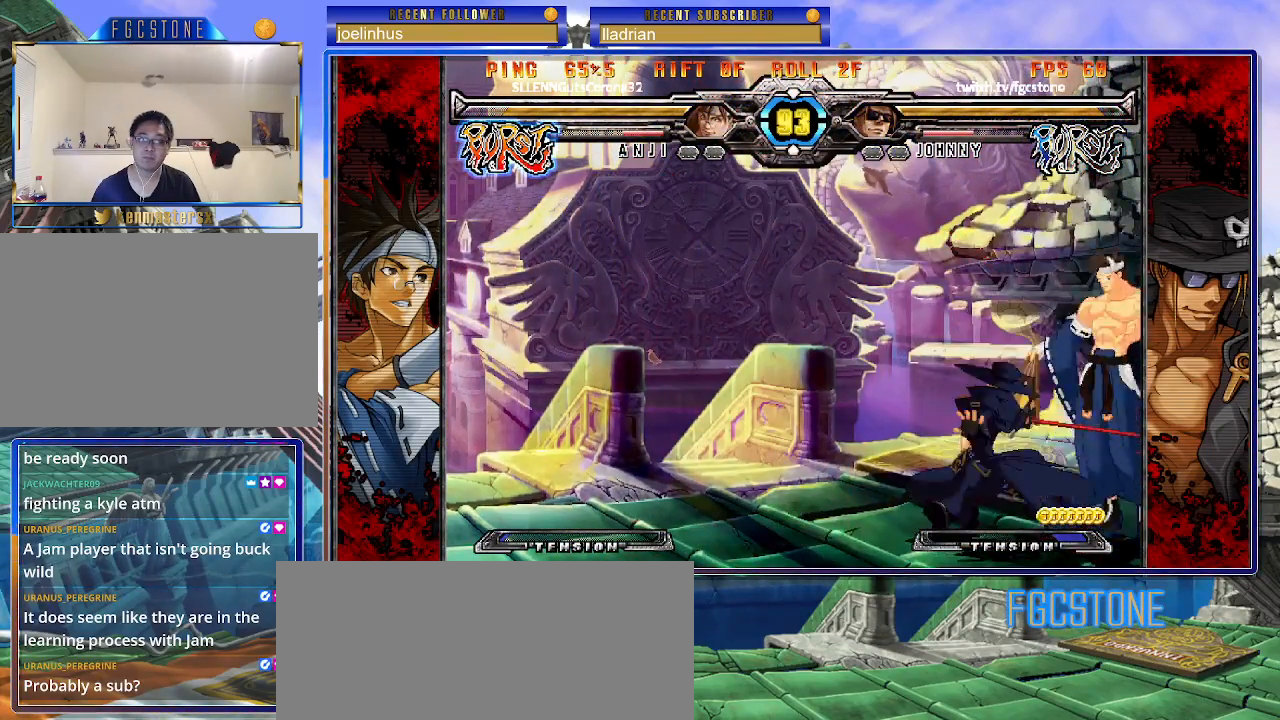
{"buttons": [], "left_stick": "down", "events": [[17, "S", "up"], [67, "left_stick", "center"], [167, "HS", "down"], [300, "HS", "up"], [400, "left_stick", "left"], [500, "left_stick", "down"]]}
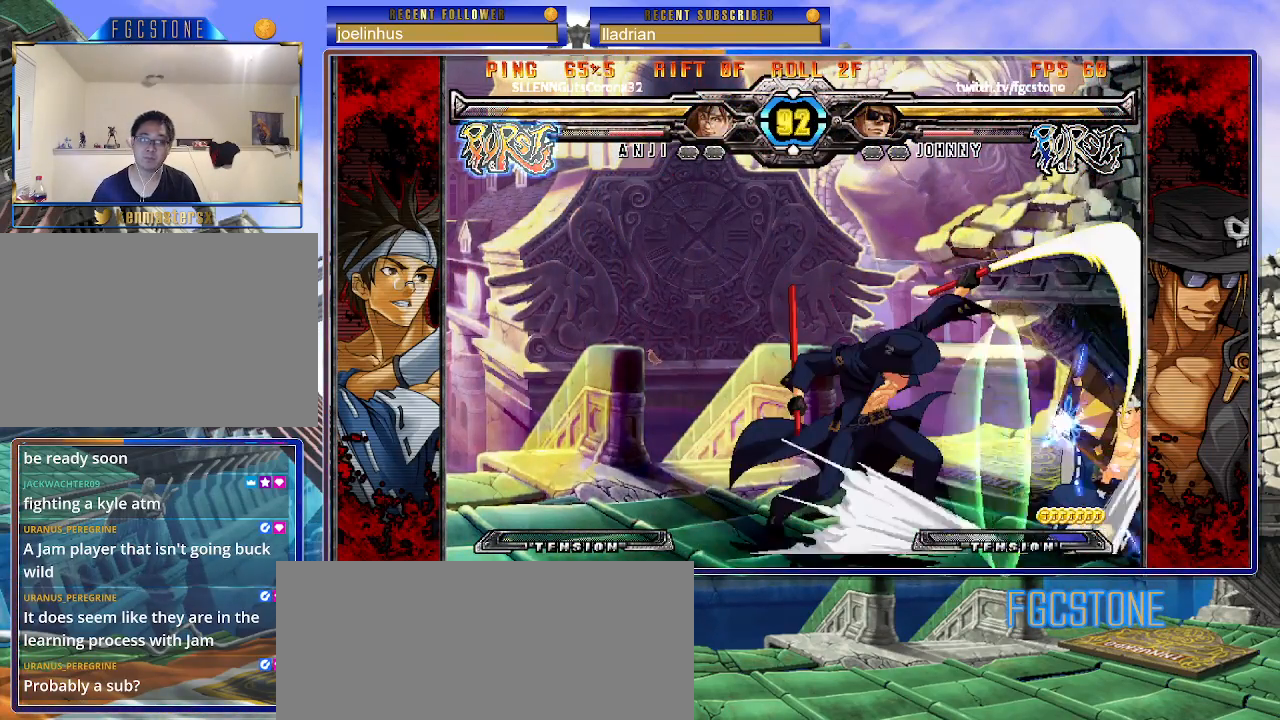
{"buttons": [], "left_stick": "down-right", "events": [[83, "left_stick", "right"], [100, "K", "down"], [150, "left_stick", "center"], [217, "left_stick", "left"], [233, "HS", "down"], [300, "HS", "up"], [400, "left_stick", "down-right"], [433, "K", "up"]]}
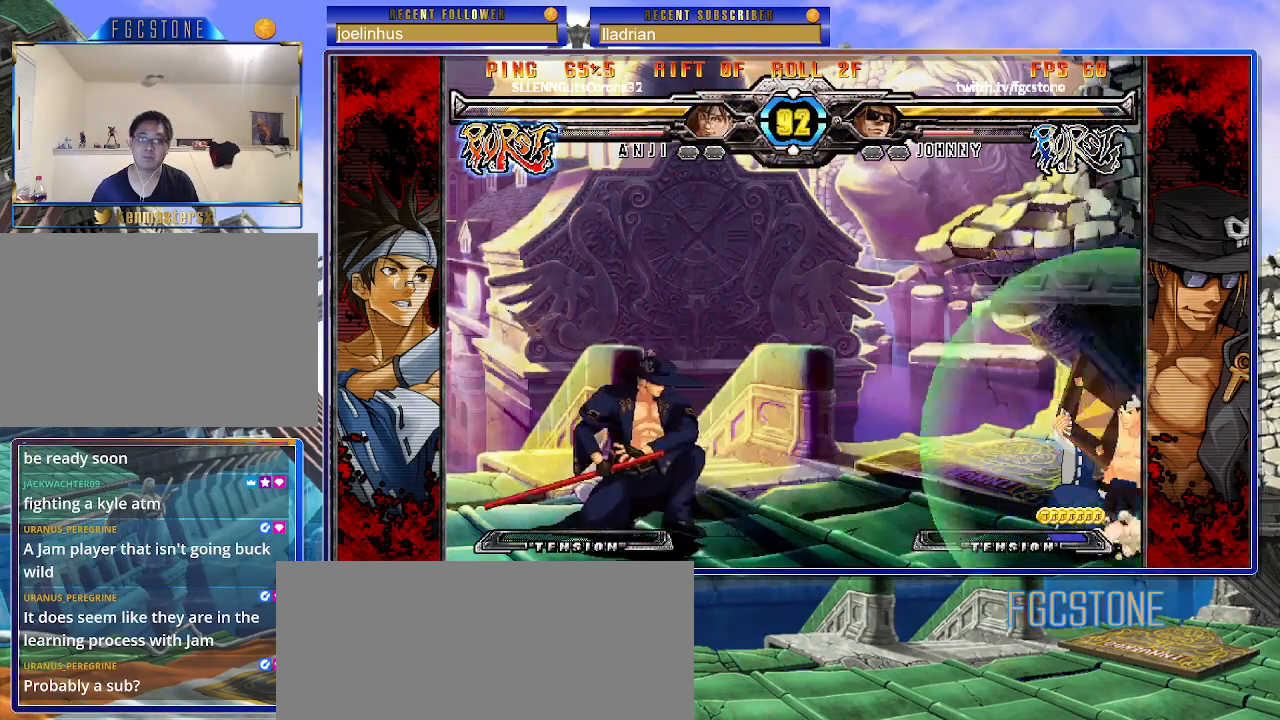
{"buttons": [], "left_stick": "center", "events": [[17, "HS", "down"], [133, "HS", "up"], [250, "left_stick", "right"], [433, "left_stick", "center"]]}
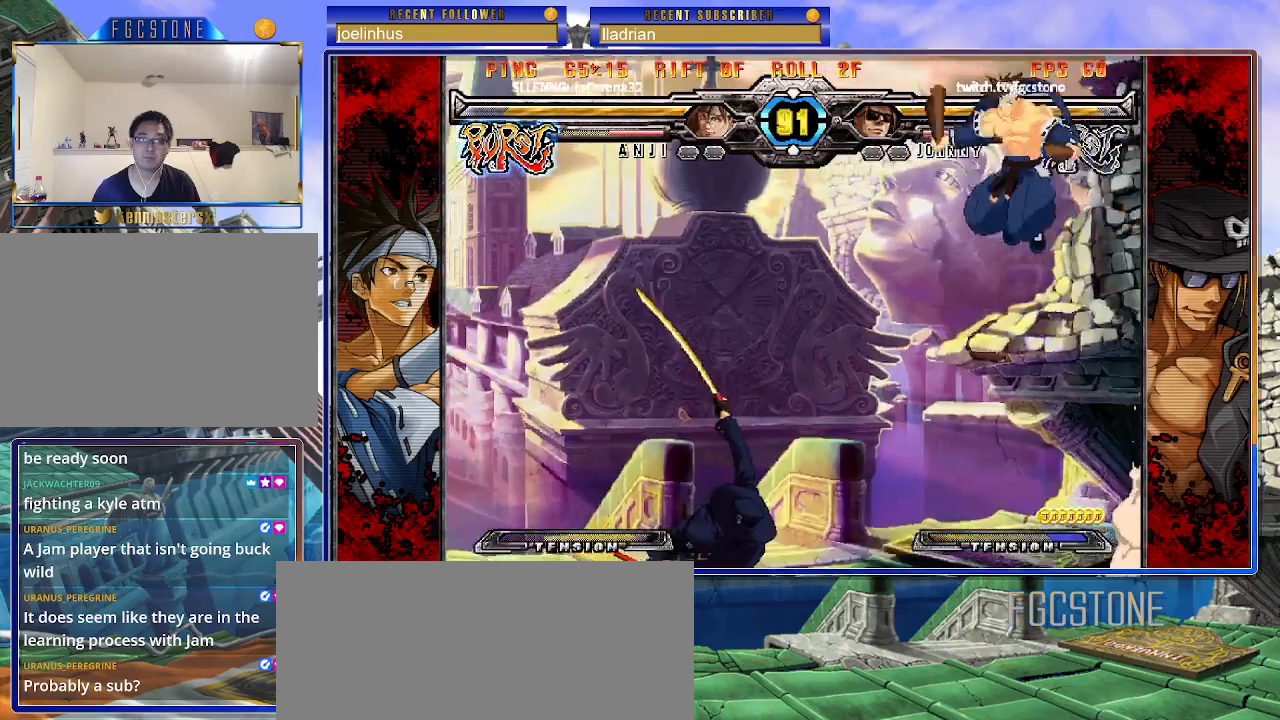
{"buttons": ["HS"], "left_stick": "left", "events": [[250, "left_stick", "left"], [383, "HS", "down"]]}
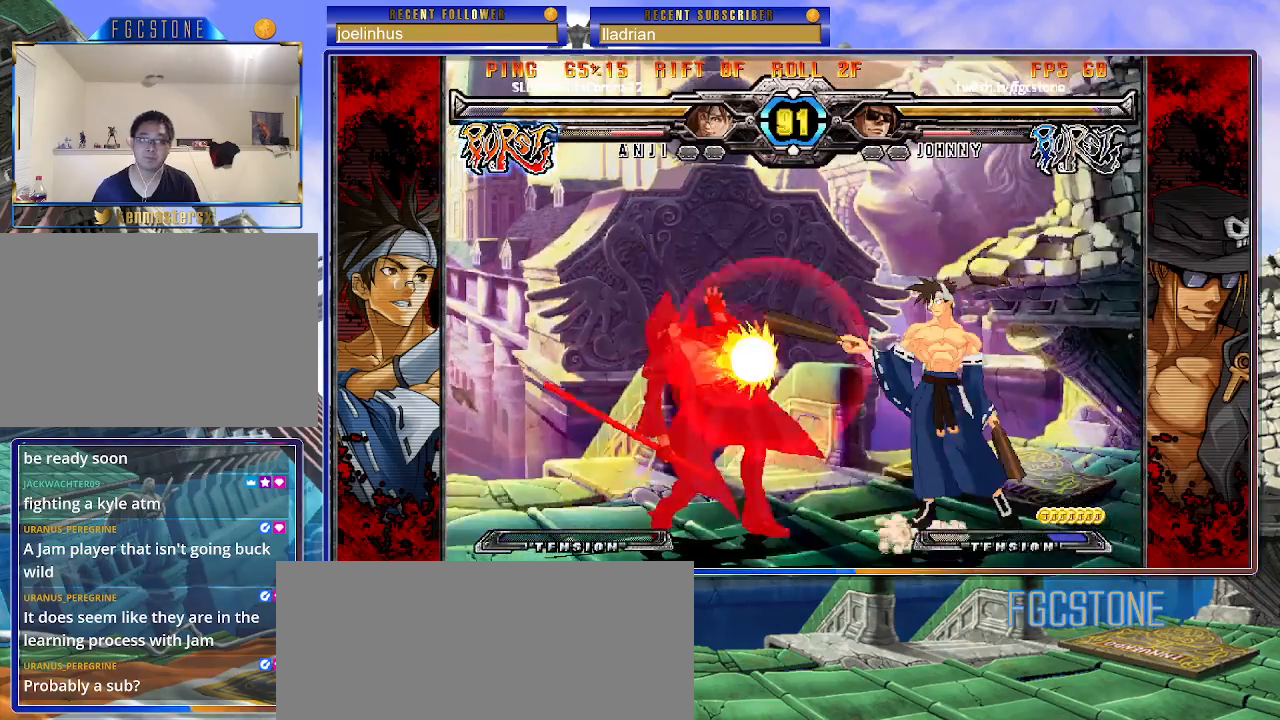
{"buttons": [], "left_stick": "left", "events": [[17, "HS", "up"], [83, "left_stick", "down"], [183, "left_stick", "right"], [250, "K", "down"], [250, "left_stick", "center"], [317, "K", "up"], [317, "left_stick", "left"]]}
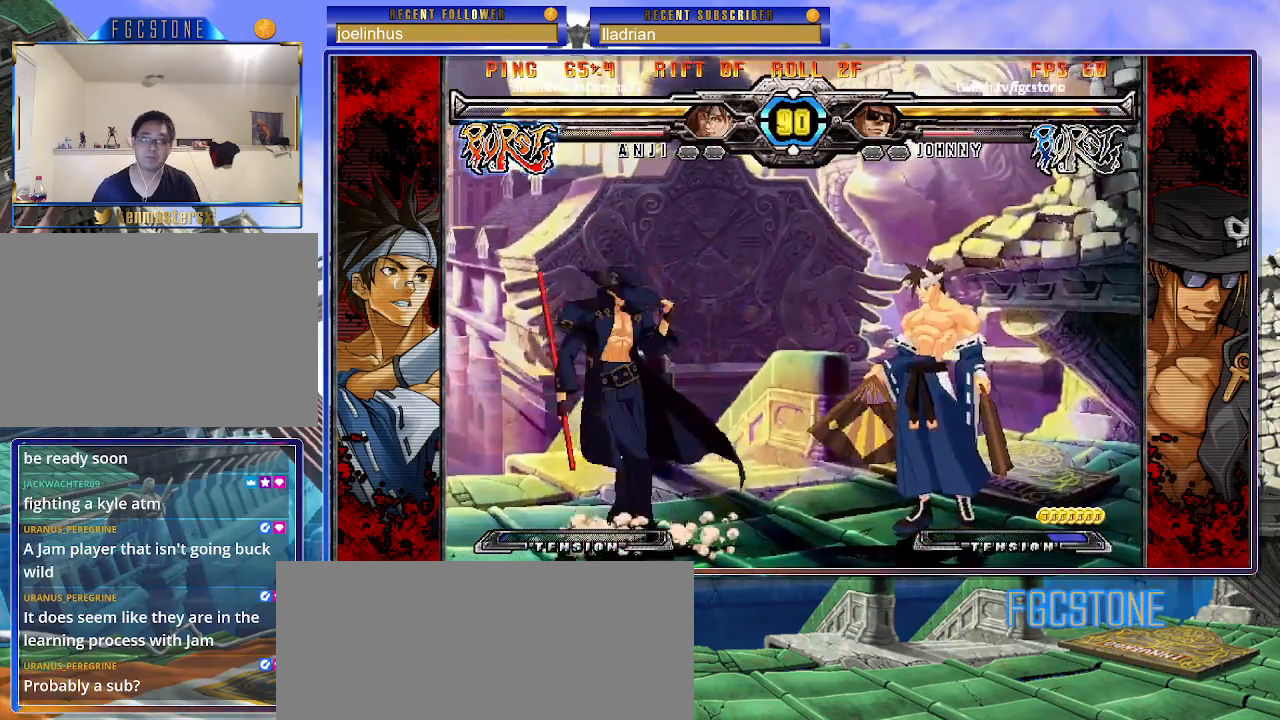
{"buttons": ["K"], "left_stick": "right", "events": [[133, "HS", "down"], [250, "HS", "up"], [367, "left_stick", "down"], [450, "left_stick", "right"], [483, "K", "down"]]}
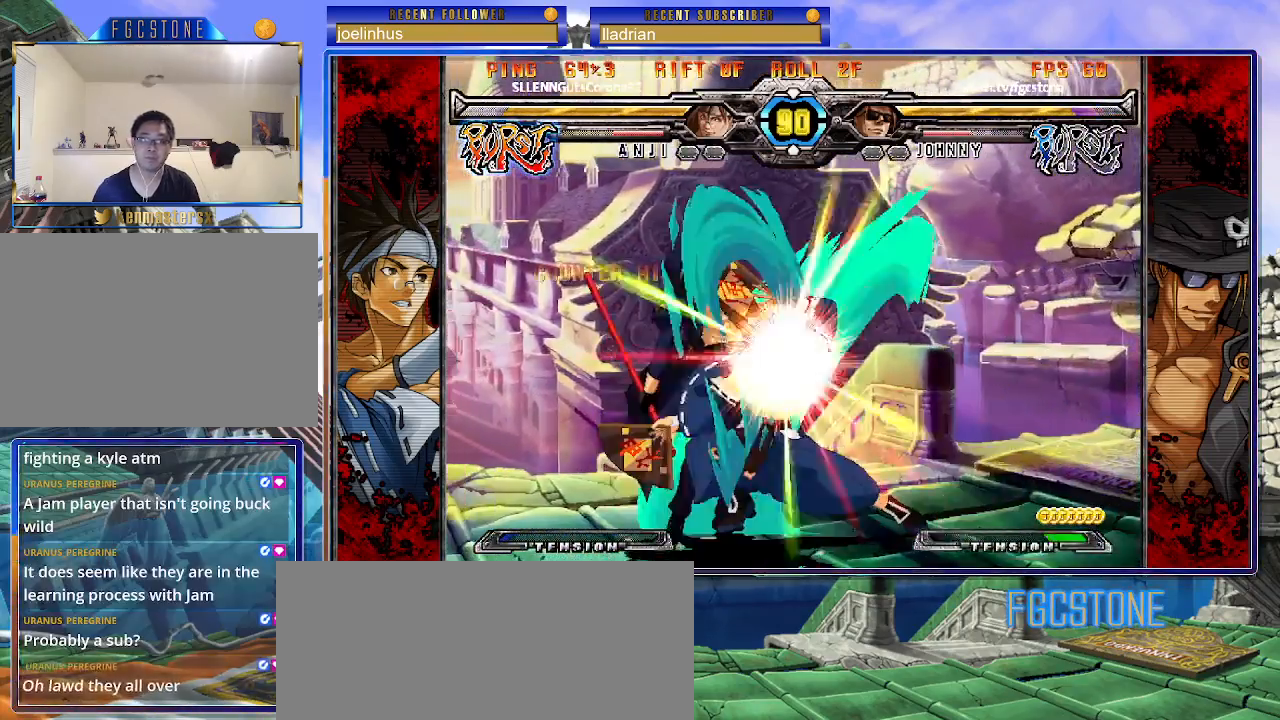
{"buttons": ["K", "P", "S"], "left_stick": "center", "events": [[33, "left_stick", "center"], [150, "K", "up"], [183, "left_stick", "left"], [283, "K", "down"], [317, "S", "down"], [350, "K", "up"], [433, "K", "down"], [433, "S", "up"], [467, "P", "down"], [500, "S", "down"], [500, "left_stick", "center"]]}
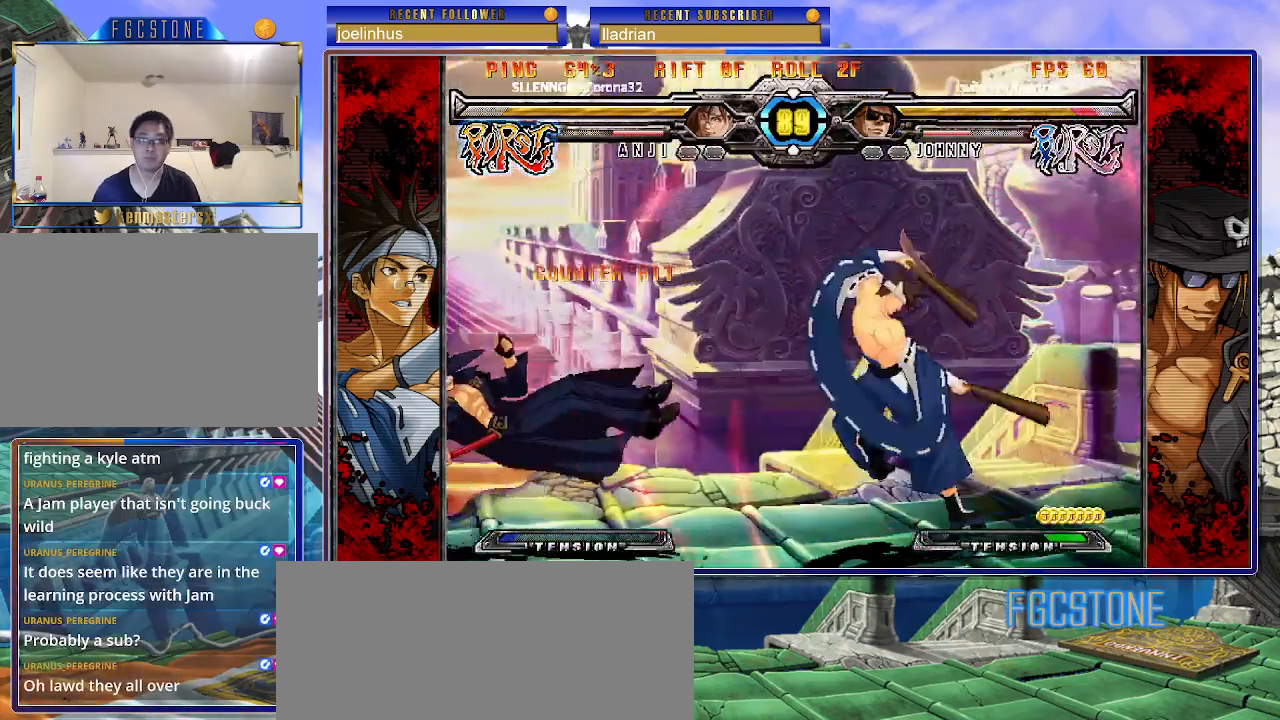
{"buttons": [], "left_stick": "right", "events": [[17, "K", "up"], [33, "left_stick", "right"], [83, "P", "up"], [100, "K", "down"], [100, "P", "down"], [100, "S", "up"], [167, "S", "down"], [183, "K", "up"], [200, "P", "up"], [250, "K", "down"], [250, "P", "down"], [267, "S", "up"], [317, "S", "down"], [333, "K", "up"], [350, "P", "up"], [383, "K", "down"], [400, "P", "down"], [417, "S", "up"], [483, "K", "up"], [500, "P", "up"]]}
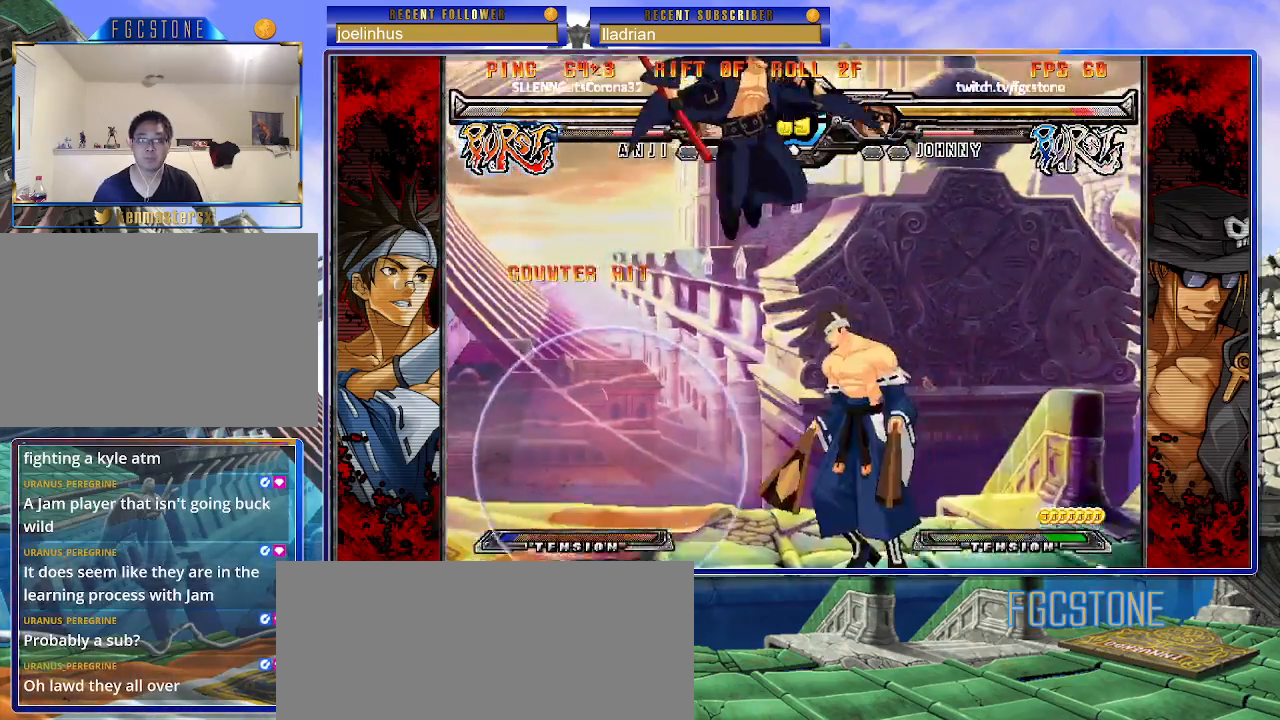
{"buttons": [], "left_stick": "right", "events": [[167, "left_stick", "center"], [283, "left_stick", "up-left"], [467, "left_stick", "right"]]}
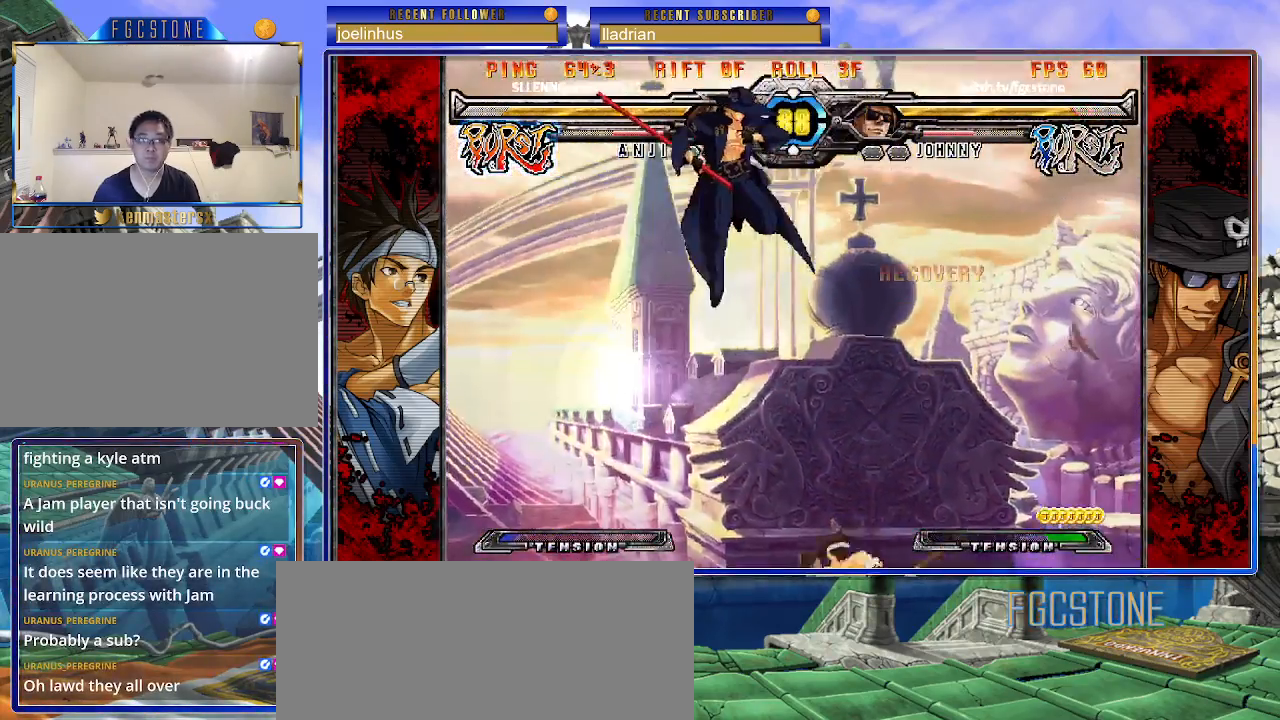
{"buttons": [], "left_stick": "up-left", "events": [[100, "left_stick", "center"], [183, "left_stick", "up-left"], [350, "HS", "down"], [483, "HS", "up"]]}
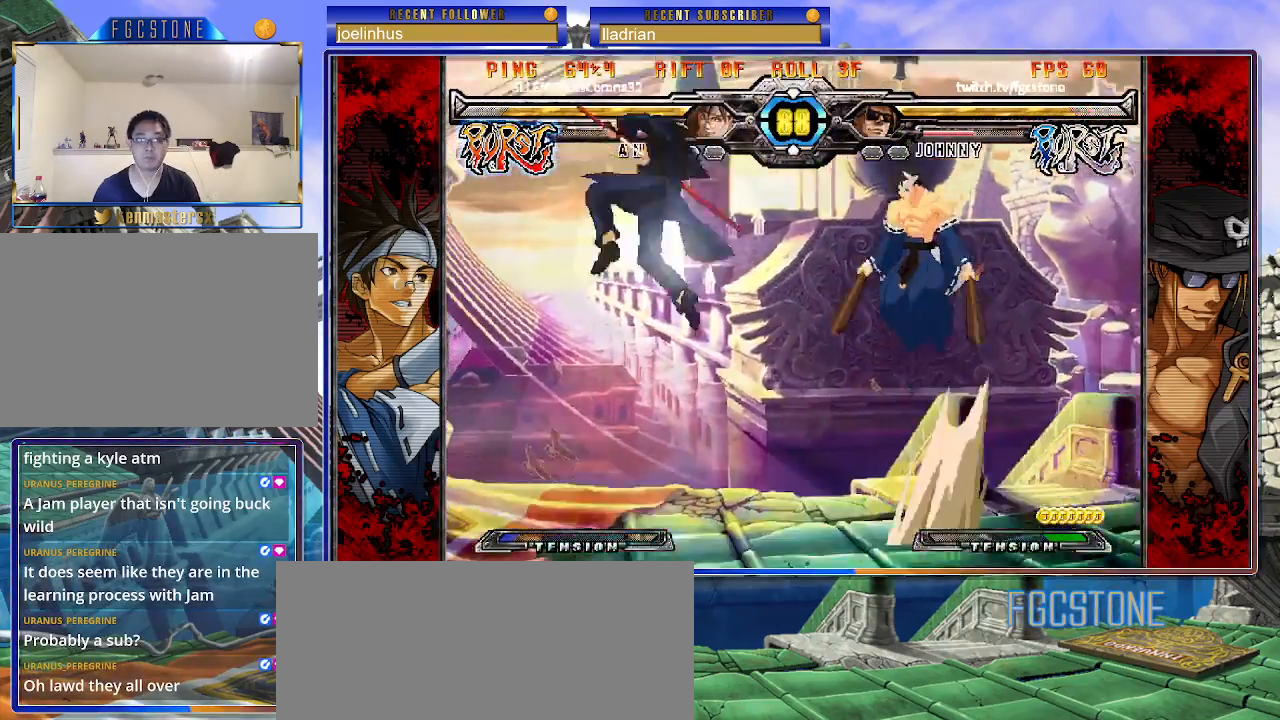
{"buttons": [], "left_stick": "left", "events": [[150, "left_stick", "right"], [450, "left_stick", "left"]]}
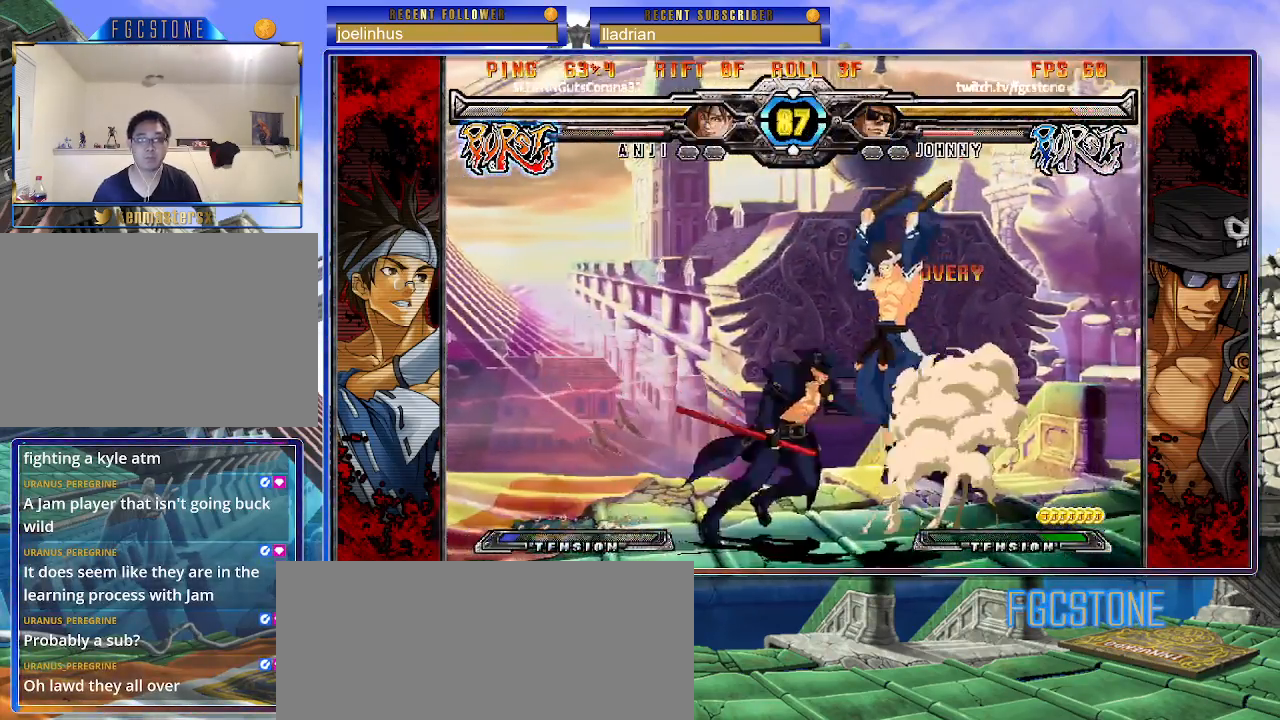
{"buttons": [], "left_stick": "left", "events": [[33, "K", "down"], [150, "K", "up"], [167, "S", "down"], [300, "S", "up"]]}
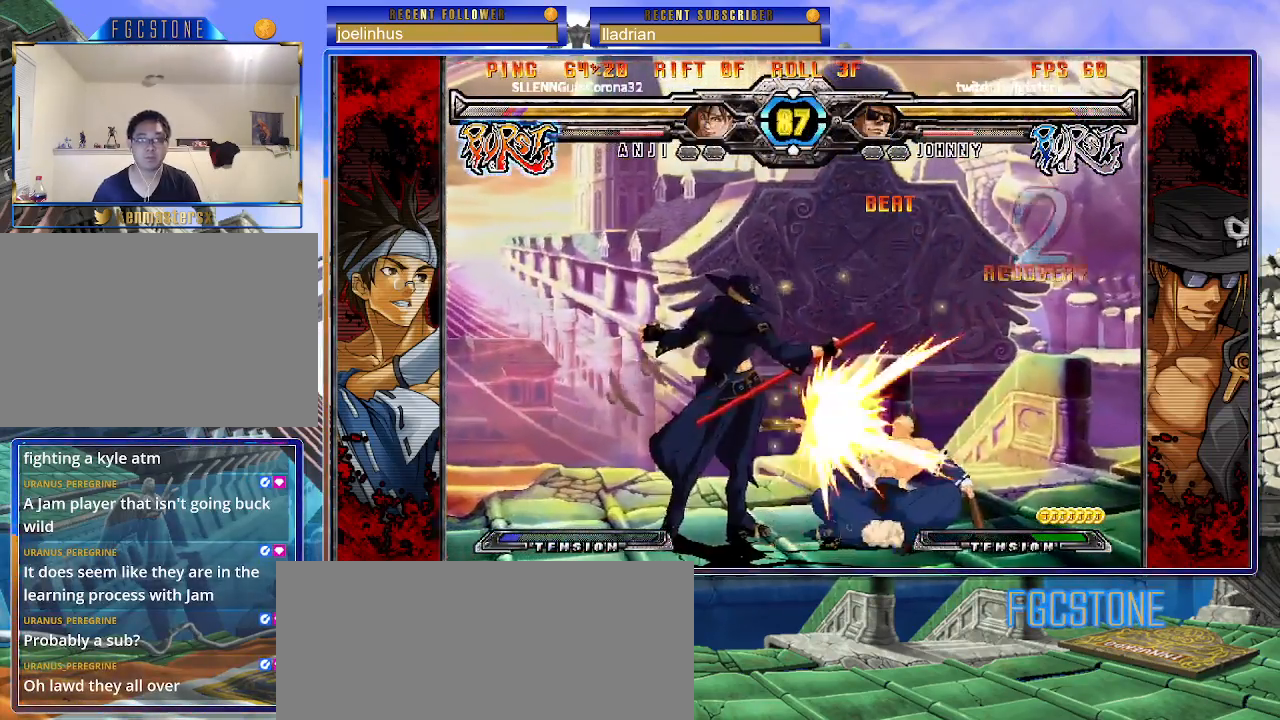
{"buttons": [], "left_stick": "right", "events": [[50, "HS", "down"], [150, "HS", "up"], [350, "left_stick", "down"], [433, "left_stick", "right"]]}